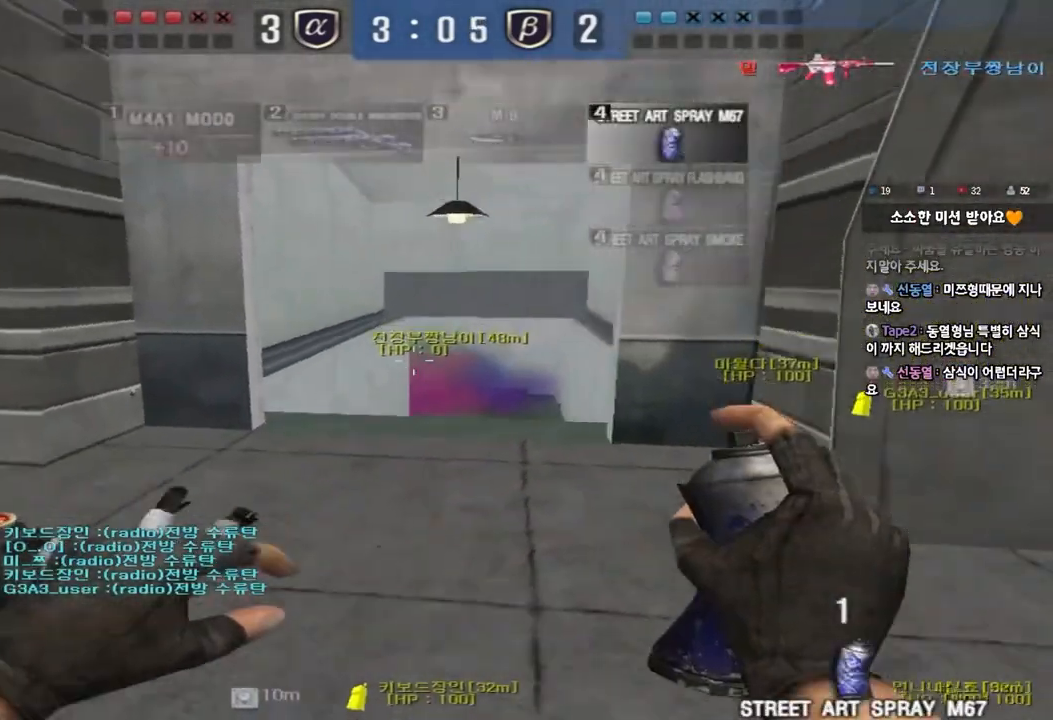
Gameplay with keyboard; each line is a JSON object with the keys held at the frame after it. "events" lists presses ("down") and releases ("up") of "a", "ctrl", "d", "e", "f", "q", "r", "s", "shift", "space", "tab" and "w" between this image and that frame as [ms after this image, input, new state], when the widget could be followed in between. No other keys are recorded. Mouse input is not recorded.
{"keys": ["ctrl"], "events": [[33, "a", "up"], [117, "d", "down"], [217, "ctrl", "down"], [283, "d", "up"], [300, "s", "up"]]}
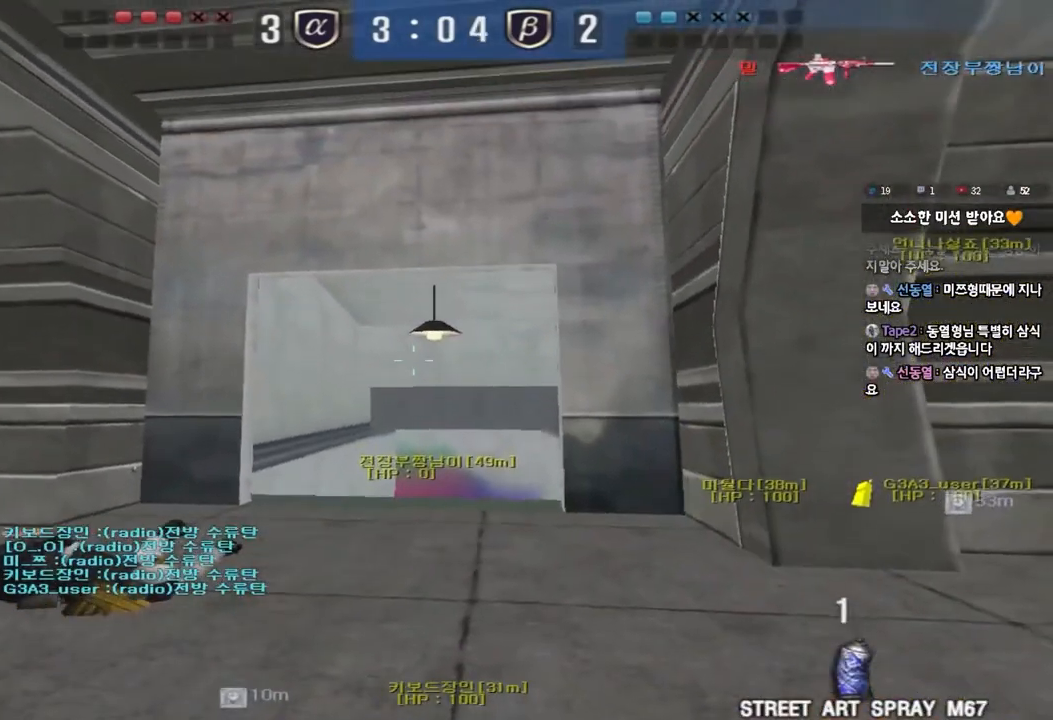
{"keys": ["d", "w"], "events": [[183, "d", "down"], [183, "w", "down"], [200, "ctrl", "up"]]}
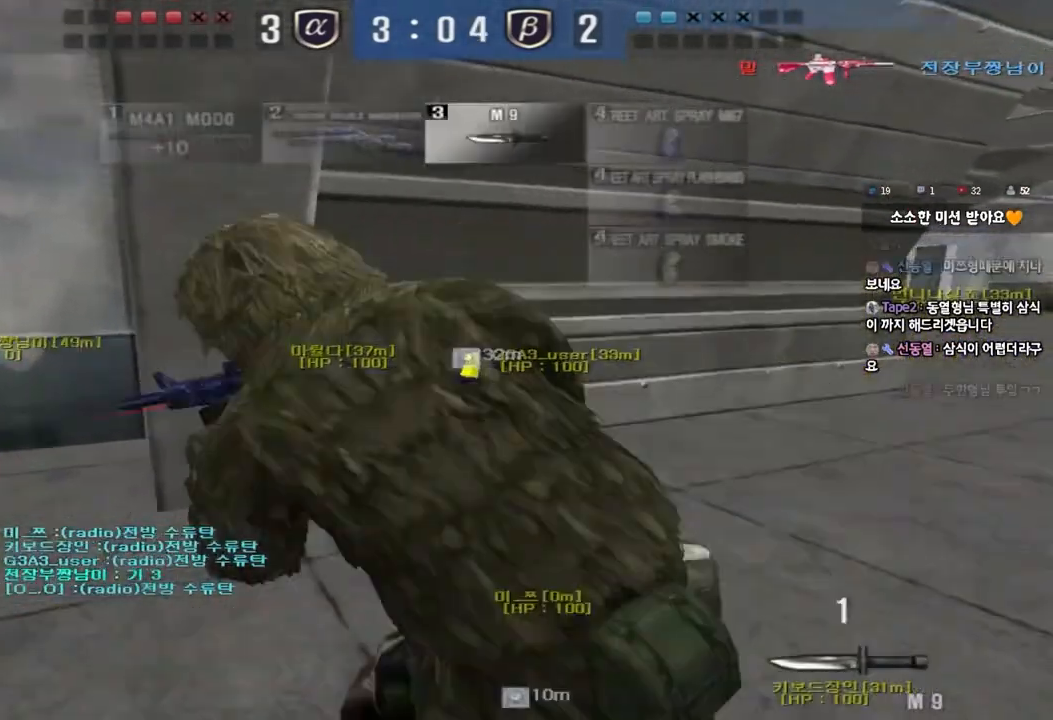
{"keys": ["a", "shift", "w"], "events": [[83, "d", "up"], [83, "shift", "down"], [100, "w", "up"], [333, "a", "down"], [333, "w", "down"]]}
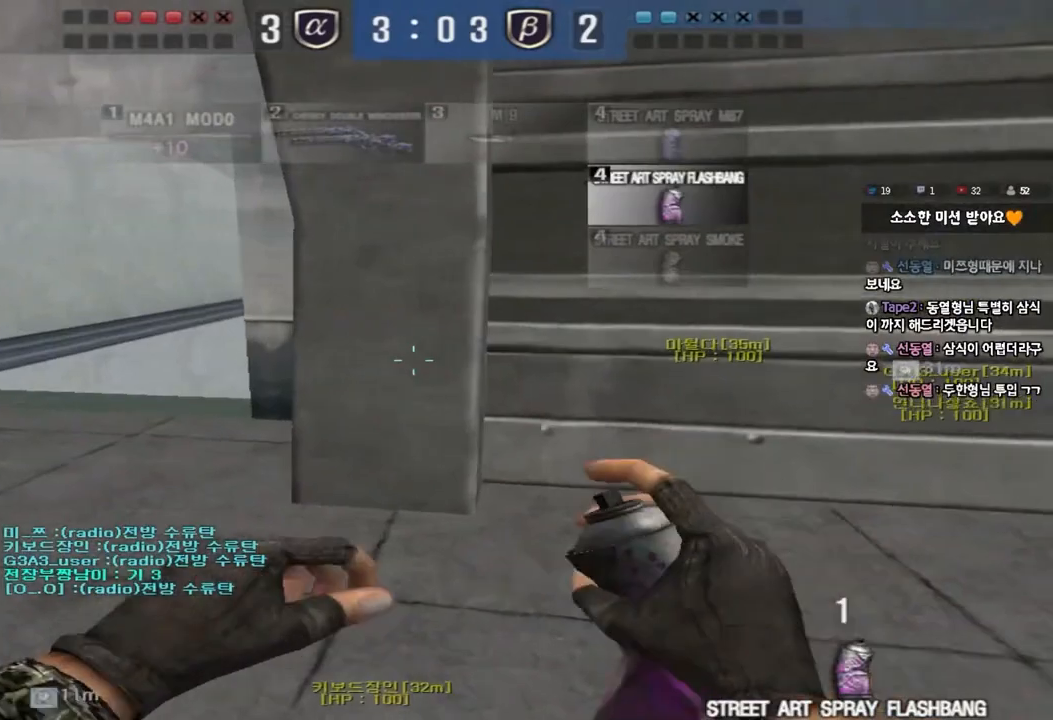
{"keys": ["space"], "events": [[300, "shift", "up"], [417, "space", "down"], [417, "w", "up"], [450, "a", "up"]]}
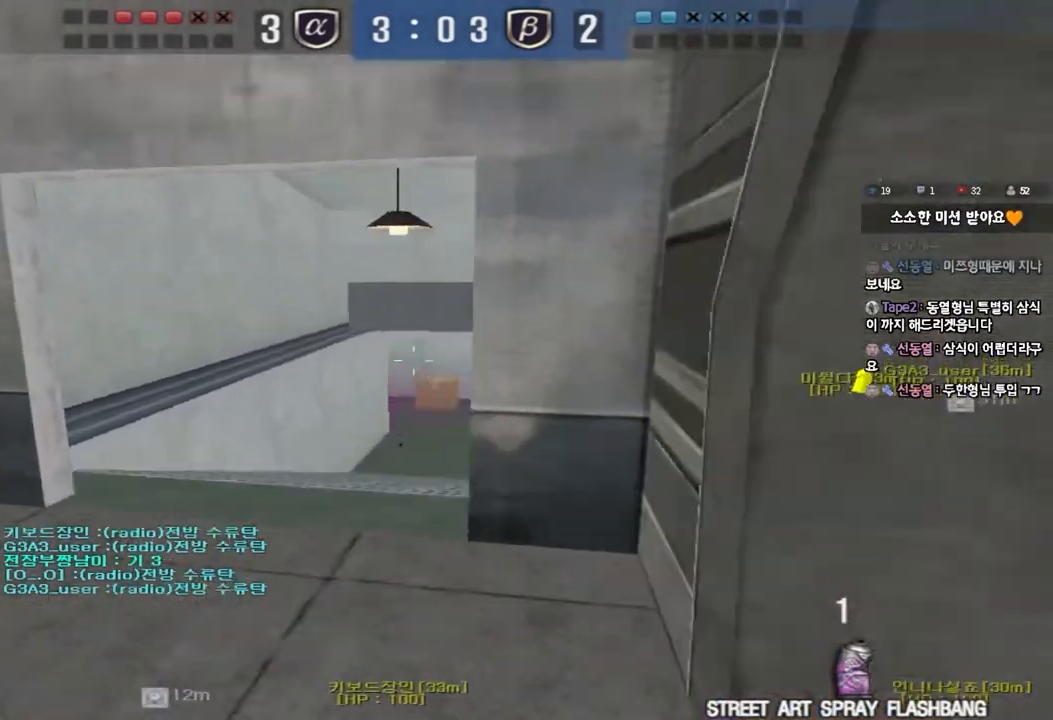
{"keys": ["d", "s"], "events": [[17, "d", "down"], [17, "s", "down"], [17, "space", "up"]]}
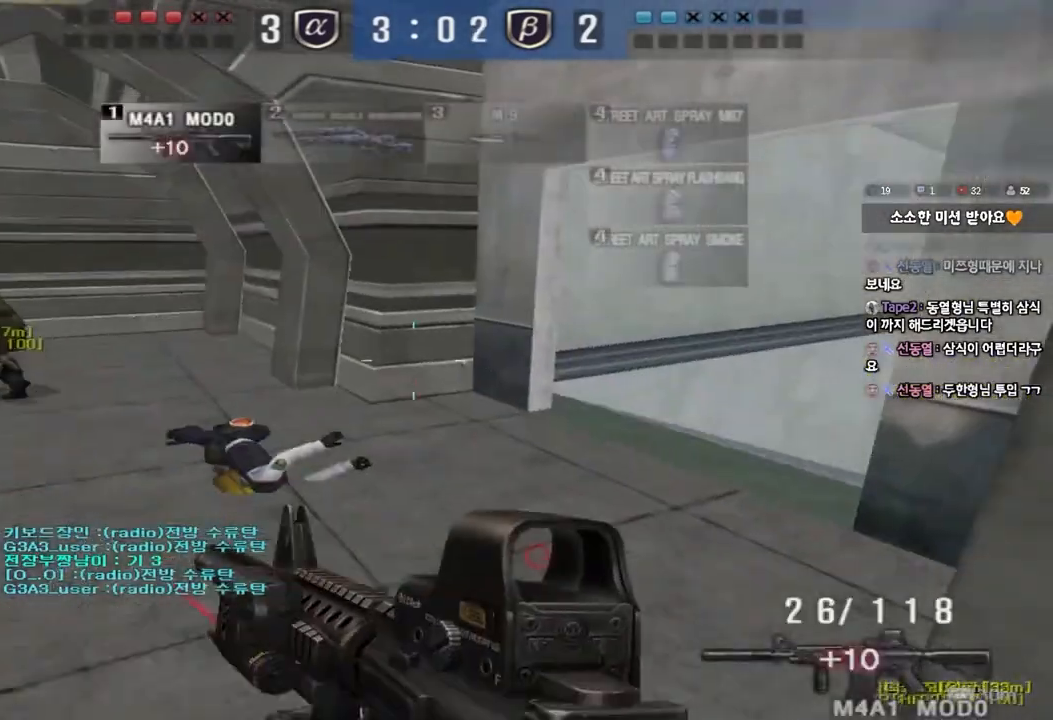
{"keys": ["shift"], "events": [[233, "d", "up"], [267, "s", "up"], [400, "shift", "down"]]}
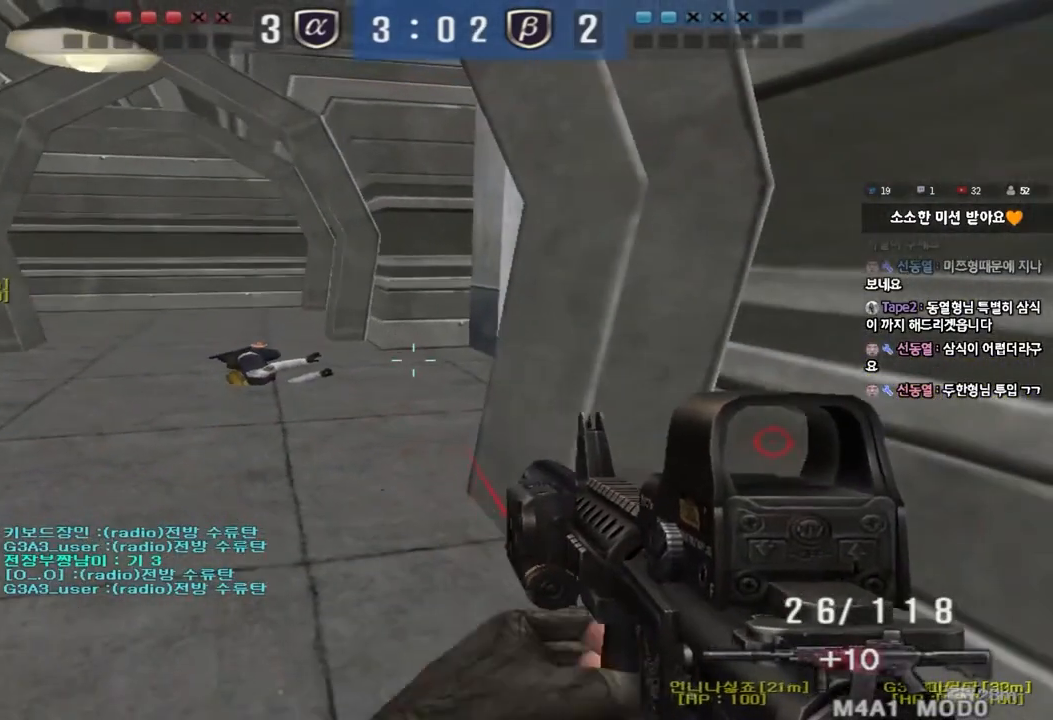
{"keys": ["a", "shift", "w"], "events": [[100, "a", "down"], [133, "w", "down"]]}
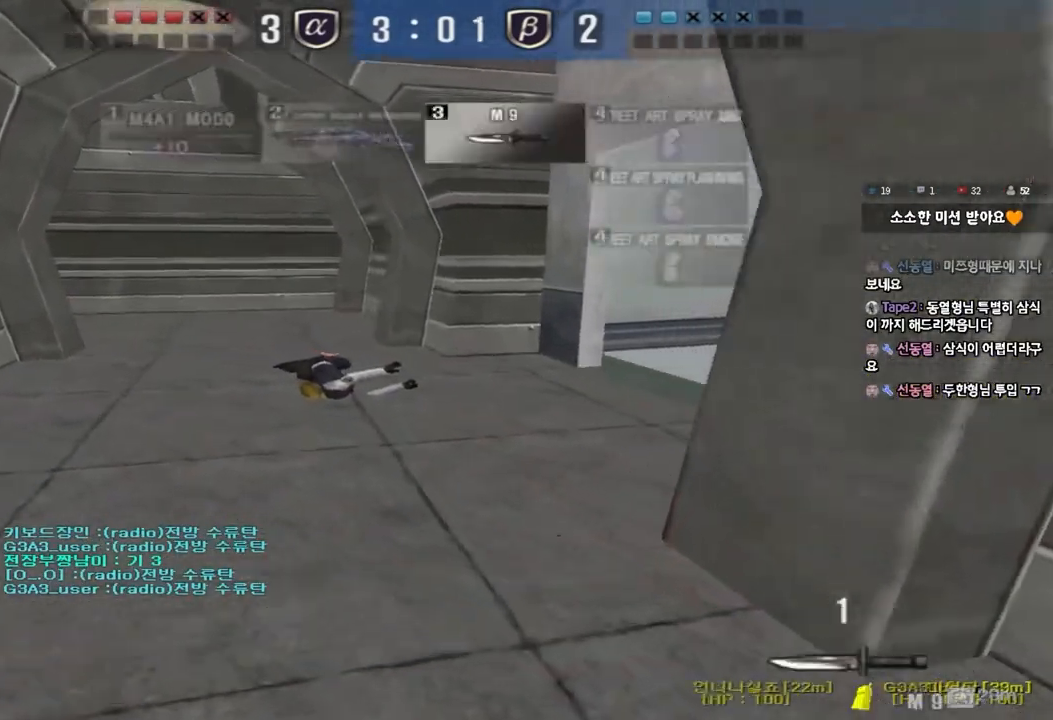
{"keys": ["a", "s"], "events": [[33, "shift", "up"], [183, "ctrl", "down"], [183, "w", "up"], [217, "a", "up"], [300, "a", "down"], [300, "s", "down"], [317, "ctrl", "up"]]}
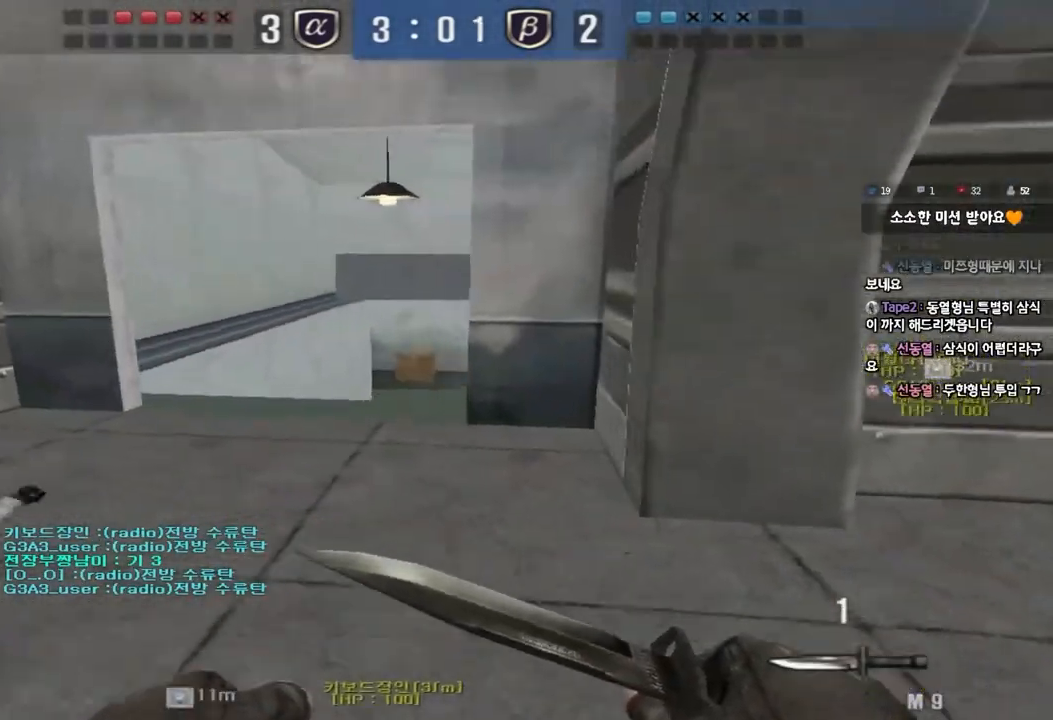
{"keys": ["d", "w"], "events": [[150, "ctrl", "down"], [167, "s", "up"], [183, "a", "up"], [283, "d", "down"], [283, "w", "down"], [317, "ctrl", "up"]]}
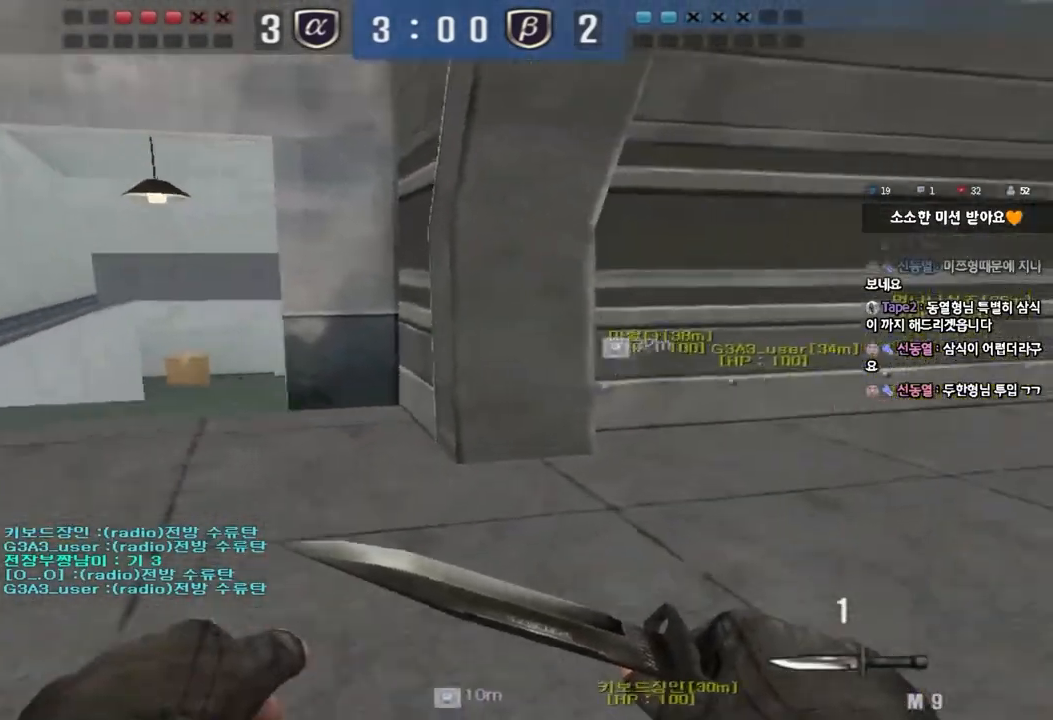
{"keys": ["d", "w"], "events": [[250, "ctrl", "down"], [267, "d", "up"], [267, "w", "up"], [350, "w", "down"], [367, "ctrl", "up"], [367, "d", "down"]]}
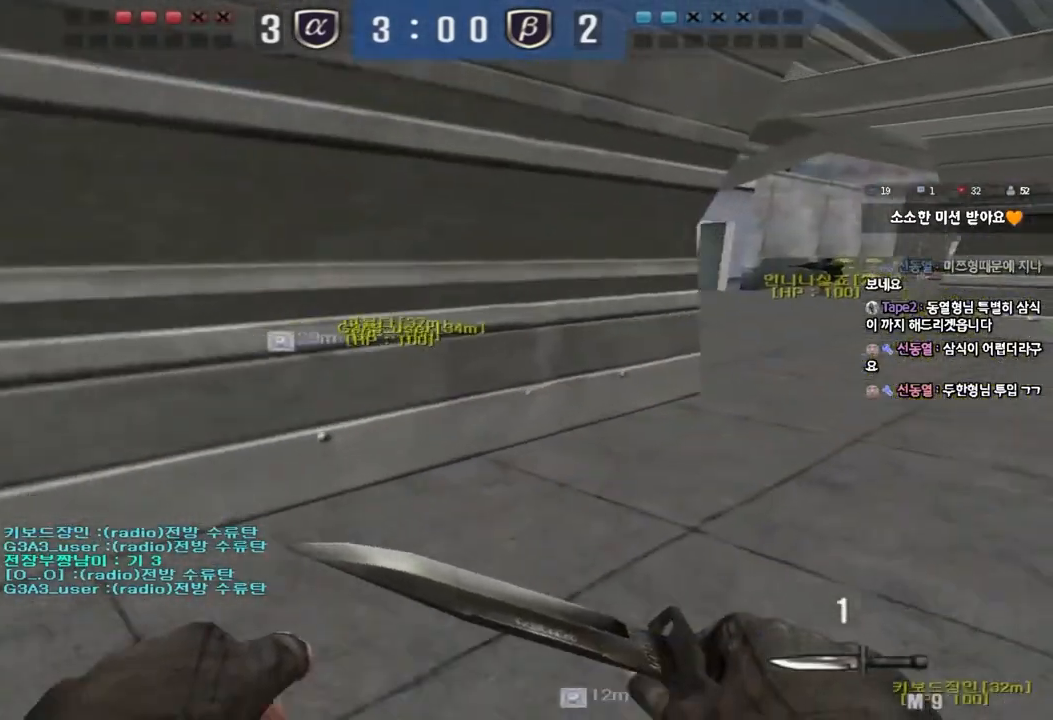
{"keys": [], "events": [[50, "d", "up"], [50, "shift", "down"], [67, "w", "up"], [83, "space", "down"], [200, "space", "up"], [217, "shift", "up"]]}
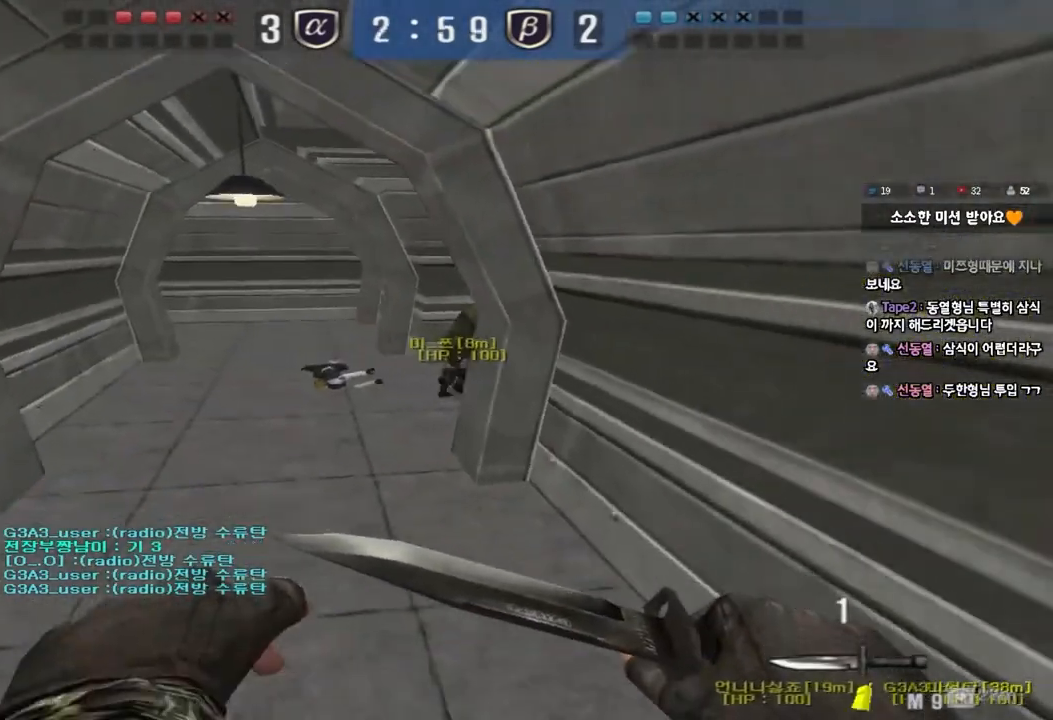
{"keys": ["a", "w"], "events": [[150, "a", "down"], [167, "w", "down"]]}
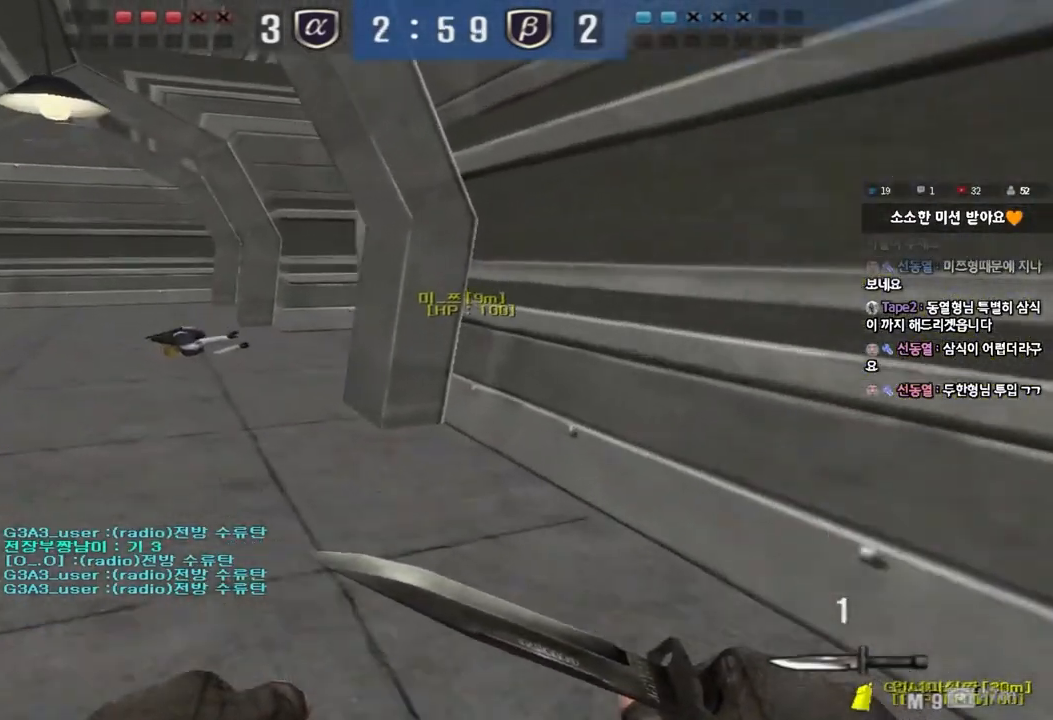
{"keys": ["shift", "space"], "events": [[417, "shift", "down"], [417, "w", "up"], [433, "a", "up"], [467, "space", "down"]]}
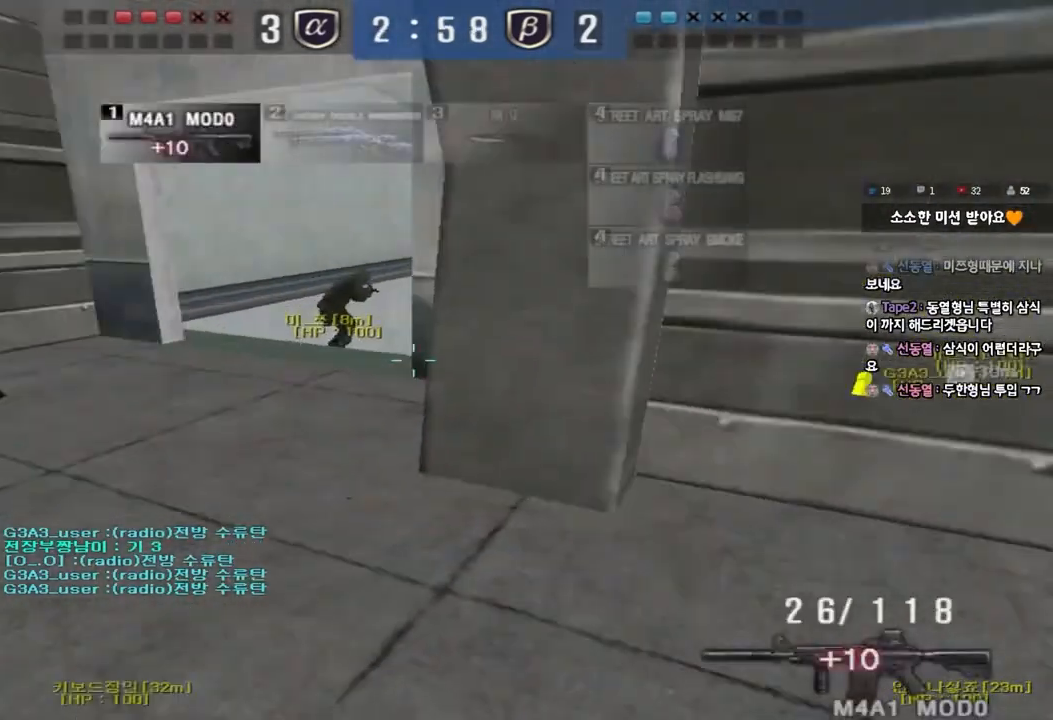
{"keys": [], "events": [[50, "space", "up"], [83, "shift", "up"]]}
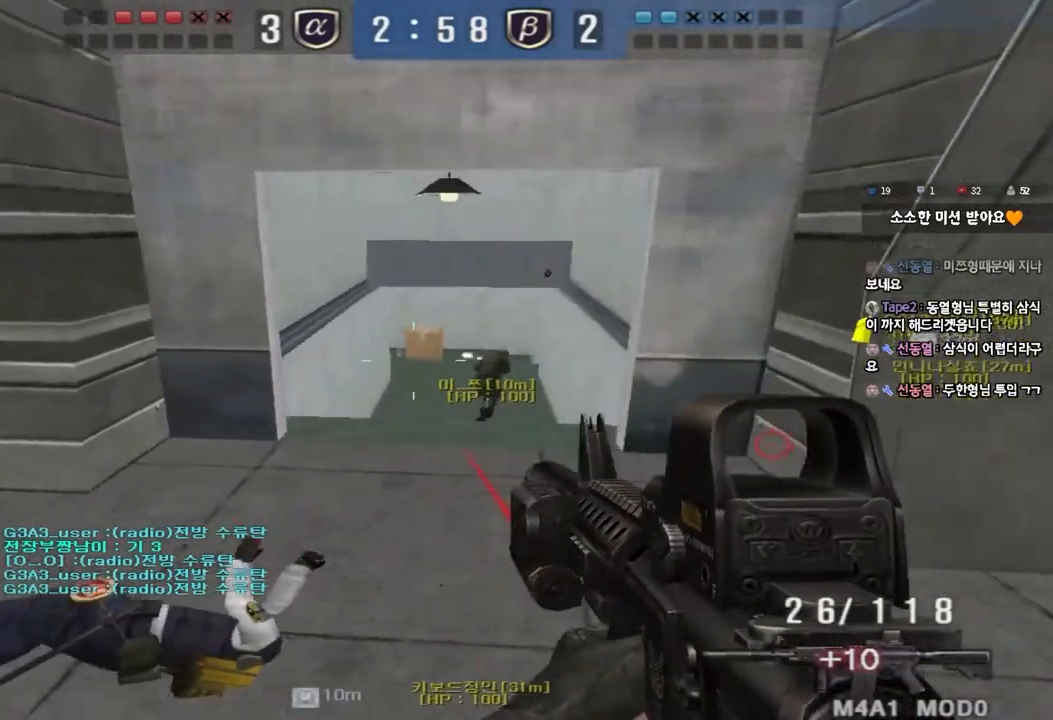
{"keys": [], "events": [[83, "d", "down"], [100, "s", "down"], [367, "s", "up"], [383, "d", "up"]]}
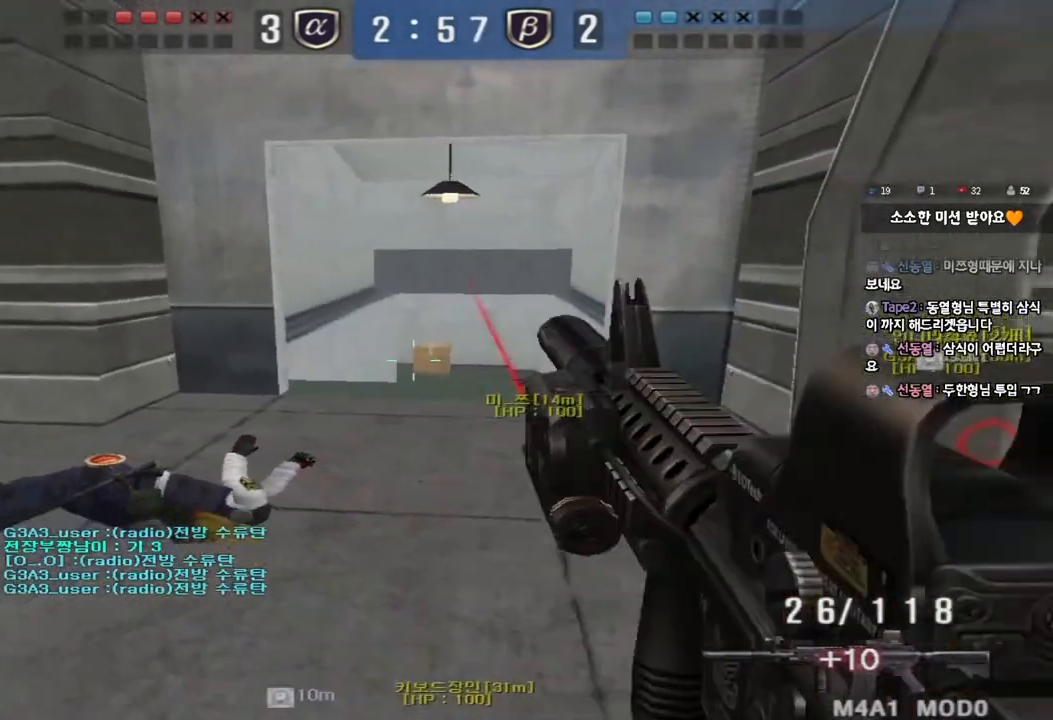
{"keys": [], "events": [[283, "s", "down"], [300, "d", "down"], [483, "d", "up"], [483, "s", "up"]]}
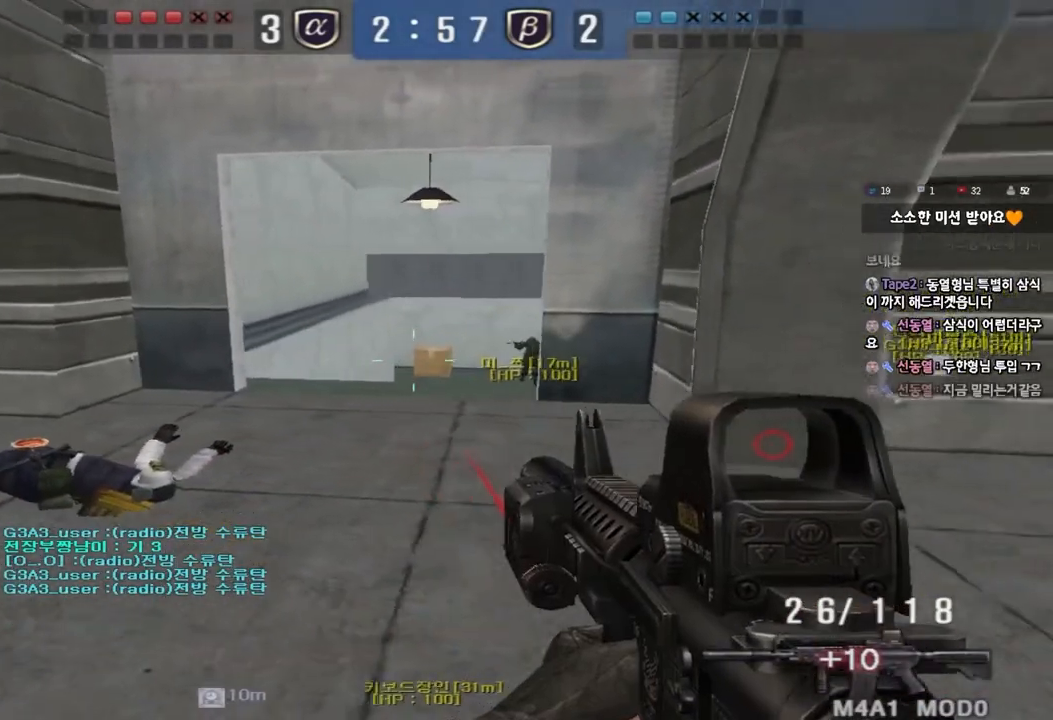
{"keys": ["a", "shift"], "events": [[317, "a", "down"], [333, "s", "down"], [383, "shift", "down"], [500, "s", "up"]]}
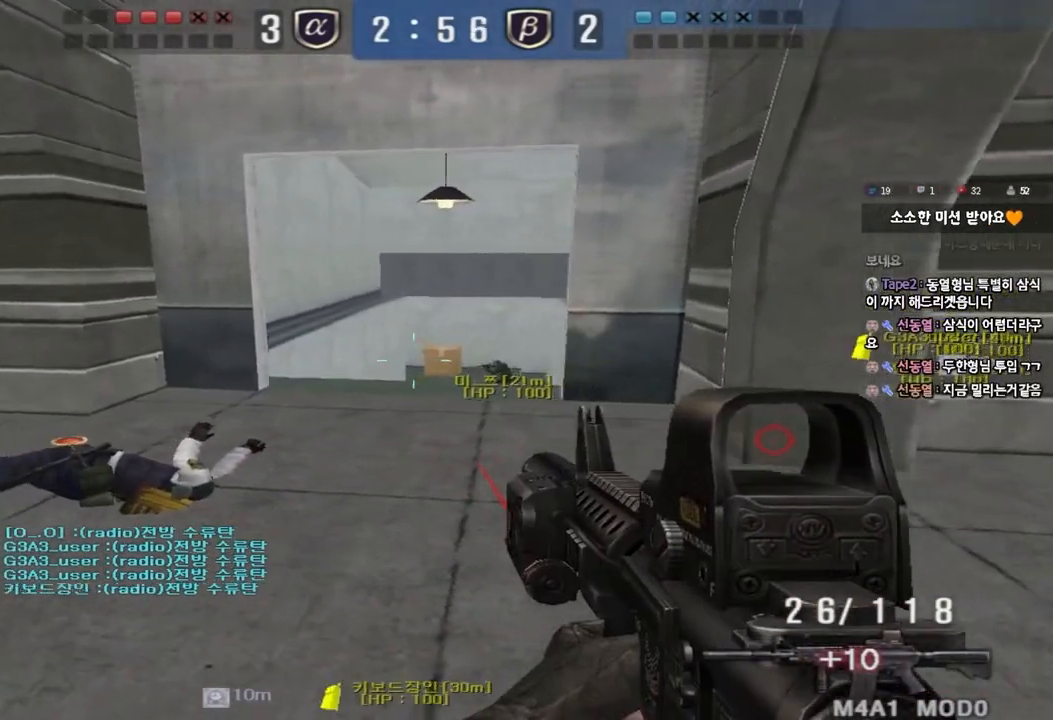
{"keys": ["shift"], "events": [[17, "a", "up"]]}
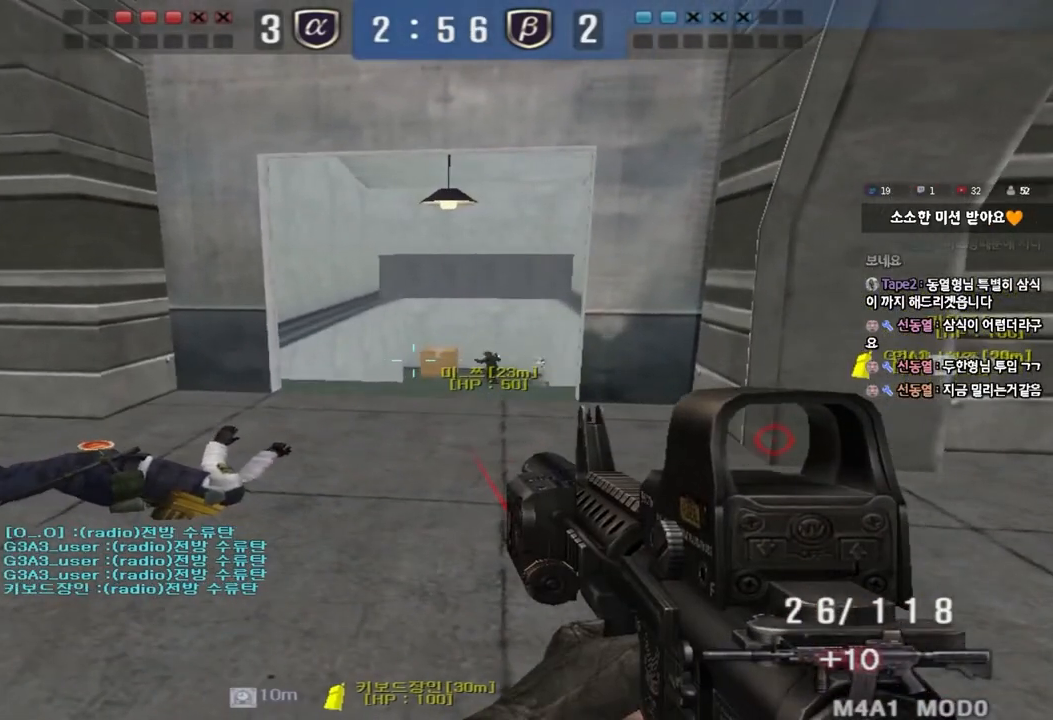
{"keys": ["shift"], "events": []}
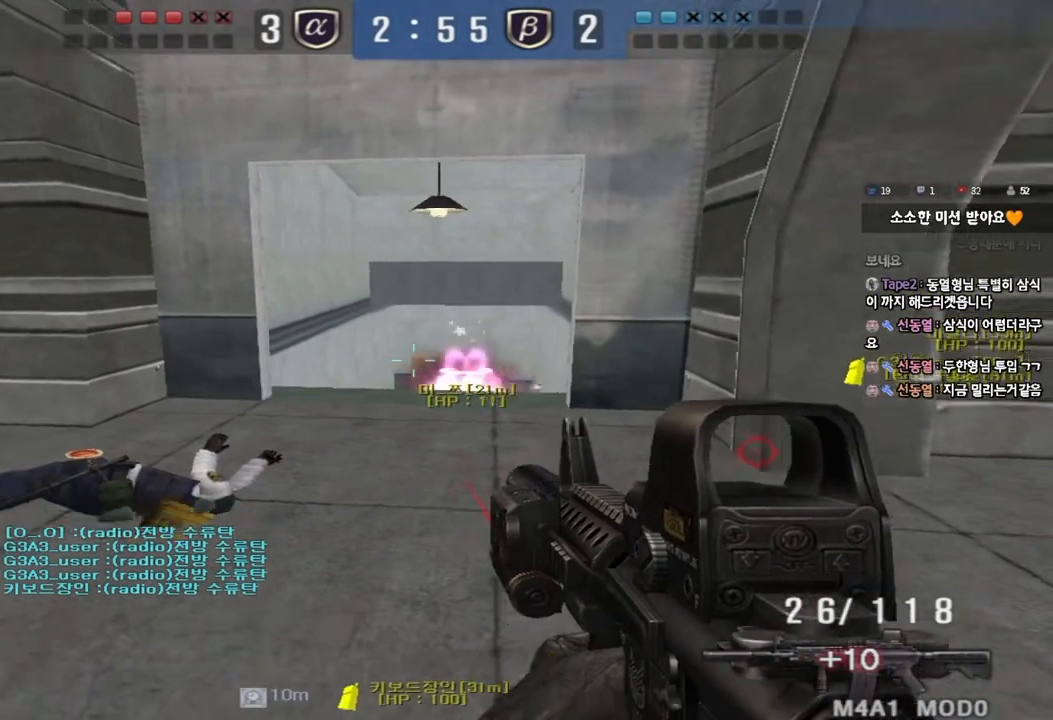
{"keys": ["shift"], "events": []}
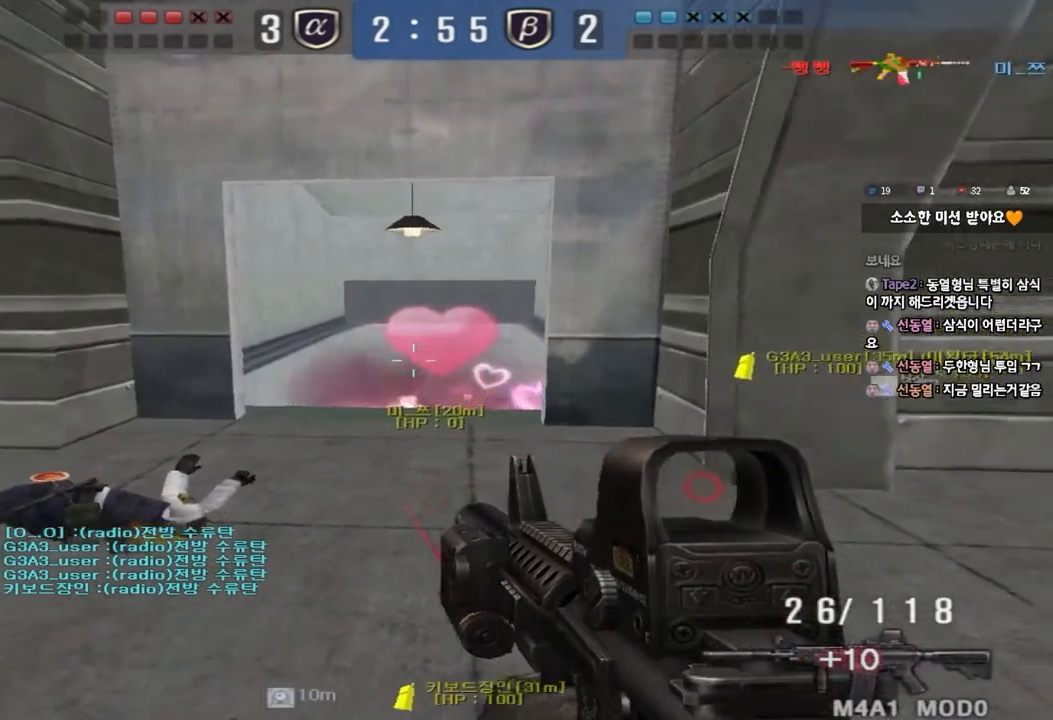
{"keys": ["d", "w"], "events": [[167, "a", "down"], [167, "s", "down"], [183, "shift", "up"], [317, "s", "up"], [317, "shift", "down"], [333, "a", "up"], [433, "d", "down"], [433, "shift", "up"], [433, "w", "down"]]}
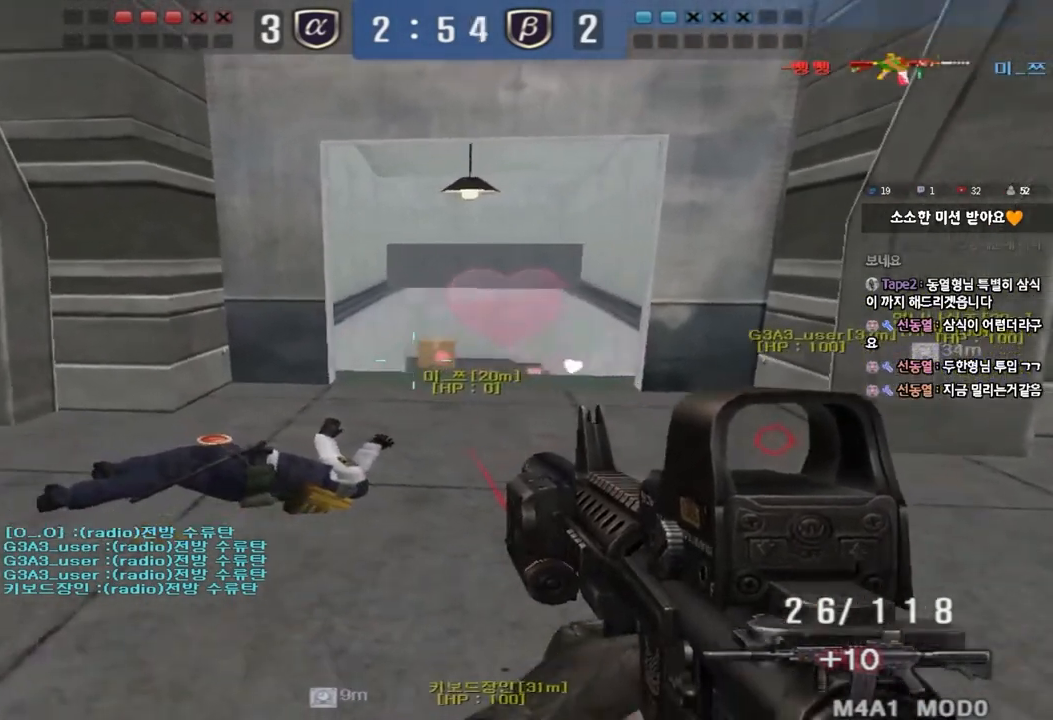
{"keys": [], "events": [[267, "d", "up"], [267, "shift", "down"], [283, "w", "up"], [300, "space", "down"], [400, "space", "up"], [450, "shift", "up"]]}
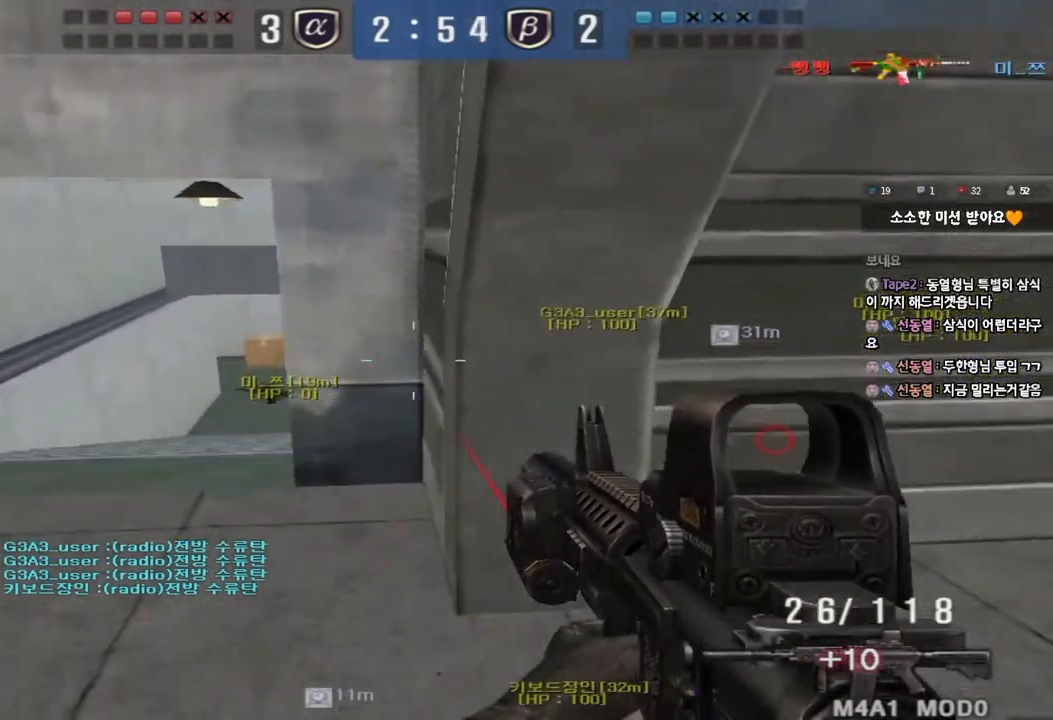
{"keys": ["a", "s"], "events": [[183, "a", "down"], [200, "s", "down"]]}
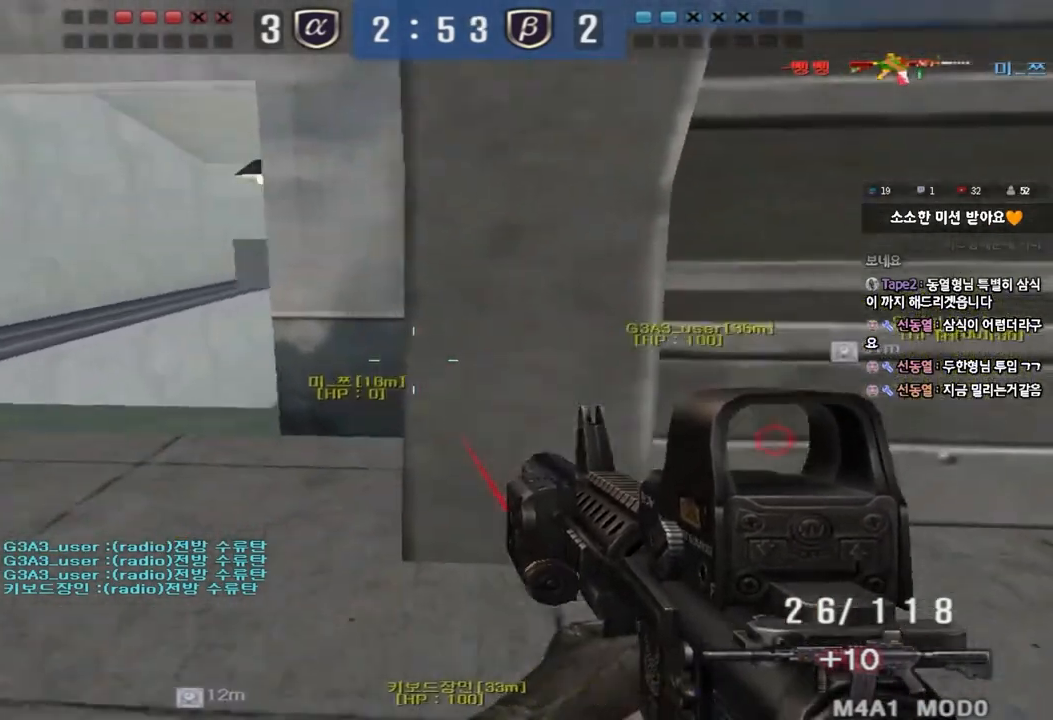
{"keys": ["ctrl"], "events": [[167, "ctrl", "down"], [167, "s", "up"], [200, "a", "up"]]}
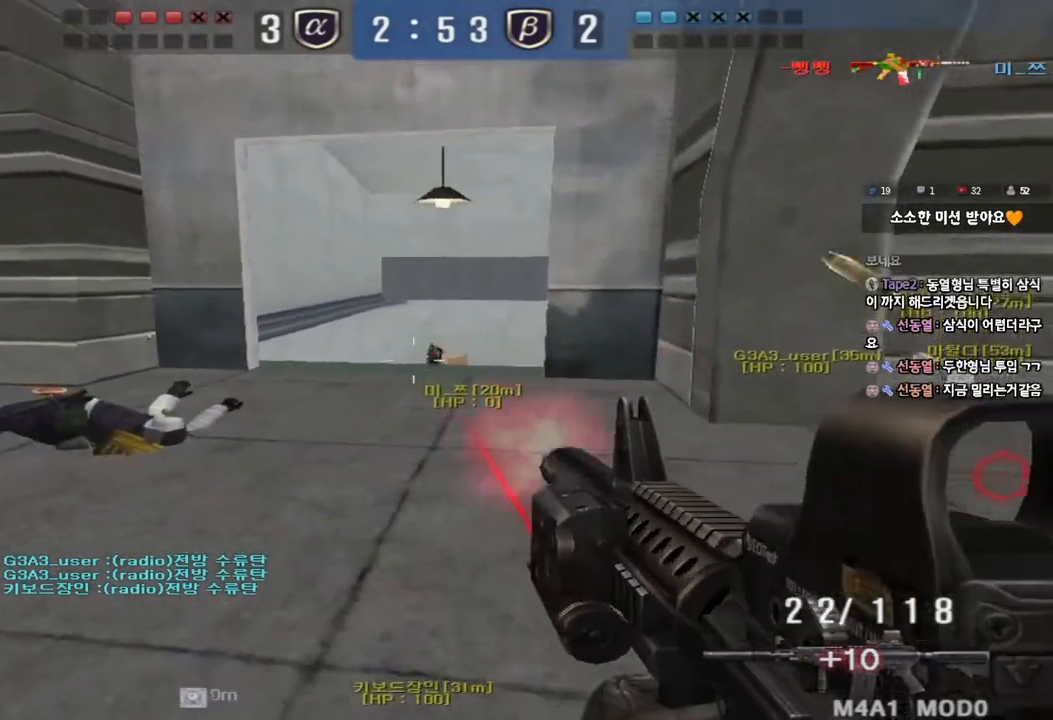
{"keys": ["d", "w"], "events": [[417, "w", "down"], [433, "d", "down"], [467, "ctrl", "up"]]}
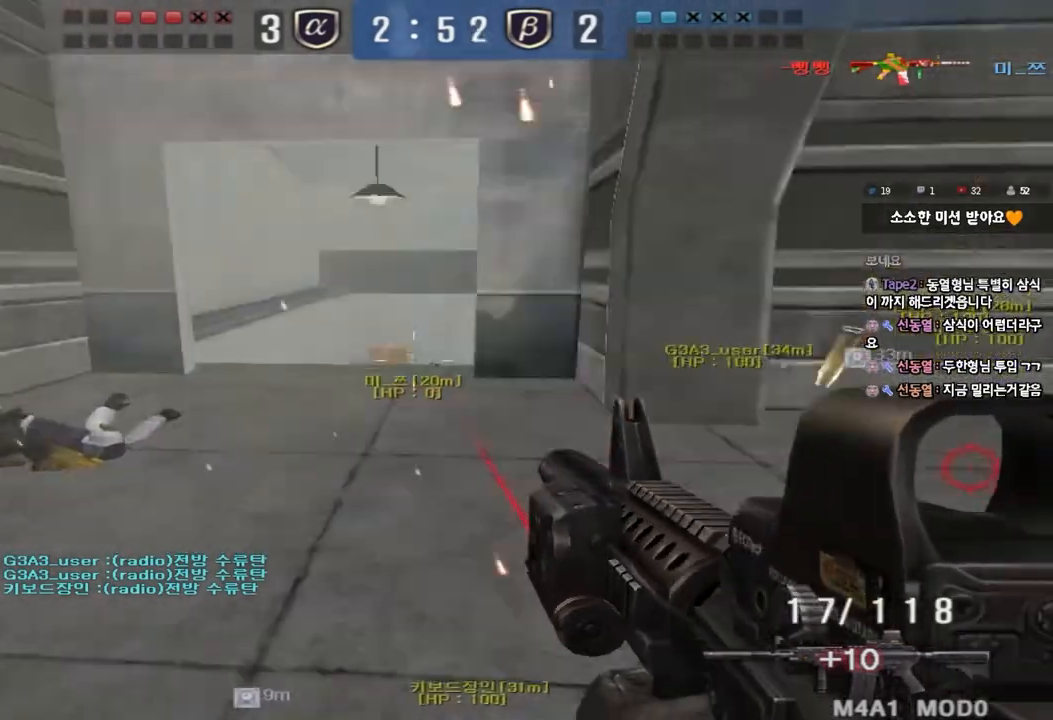
{"keys": ["w"], "events": [[500, "d", "up"]]}
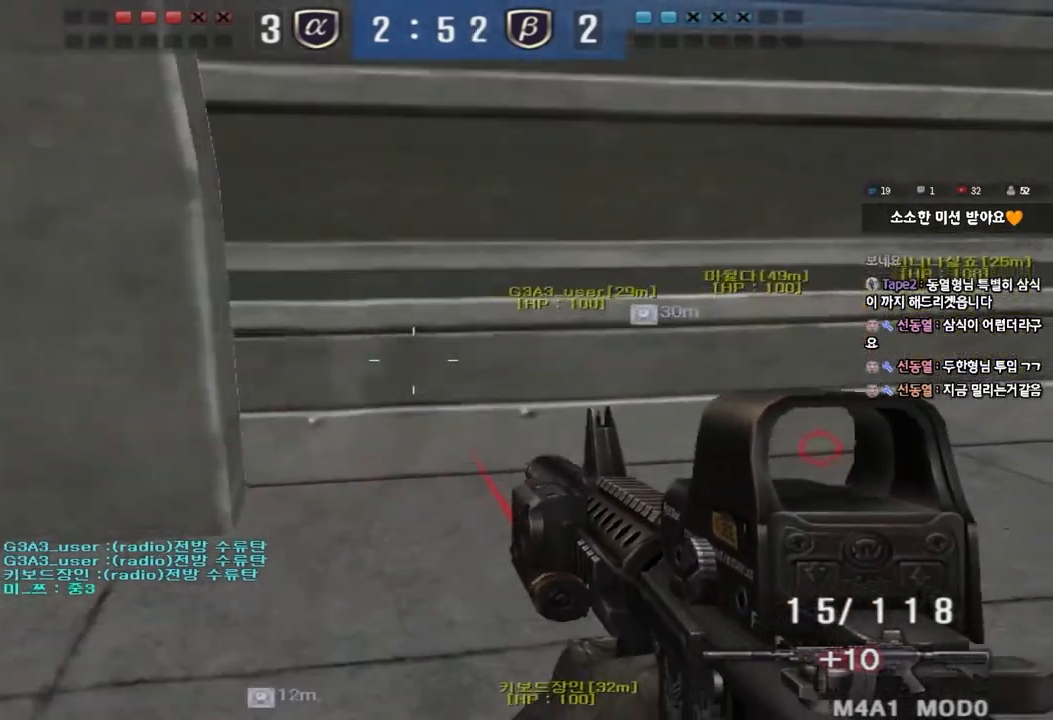
{"keys": ["shift"], "events": [[17, "a", "down"], [250, "shift", "down"], [250, "w", "up"], [283, "a", "up"], [300, "space", "down"], [383, "space", "up"]]}
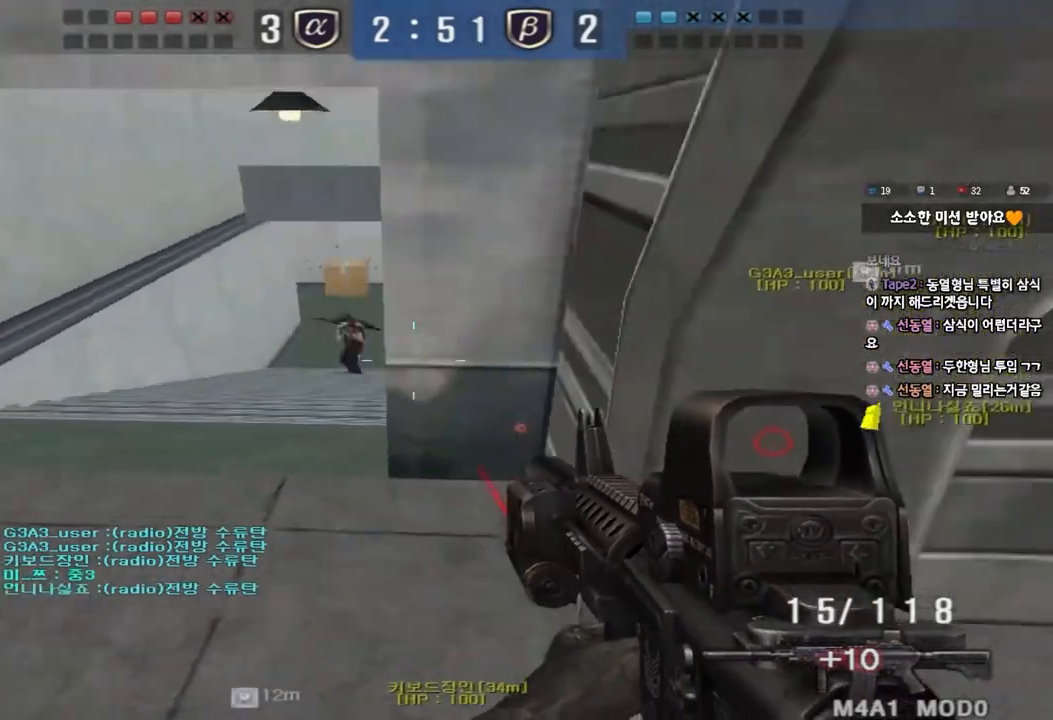
{"keys": ["d", "w"], "events": [[267, "shift", "up"], [300, "w", "down"], [317, "d", "down"]]}